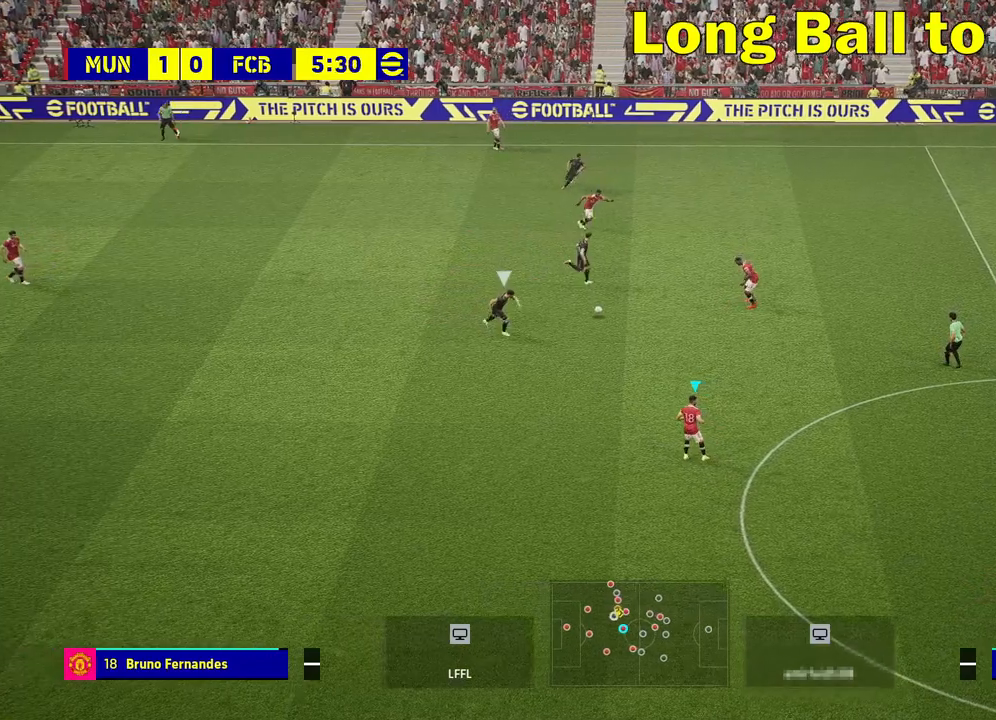
Gameplay with a controller (PlayStation layout); each line is a JSON object with the inputs held at the frame after it. "events" lists button and stick changes between this image and that frame as [ms after this image, input, new state], when the widget could be followed in between.
{"buttons": [], "left_stick": "center", "right_stick": "center", "events": []}
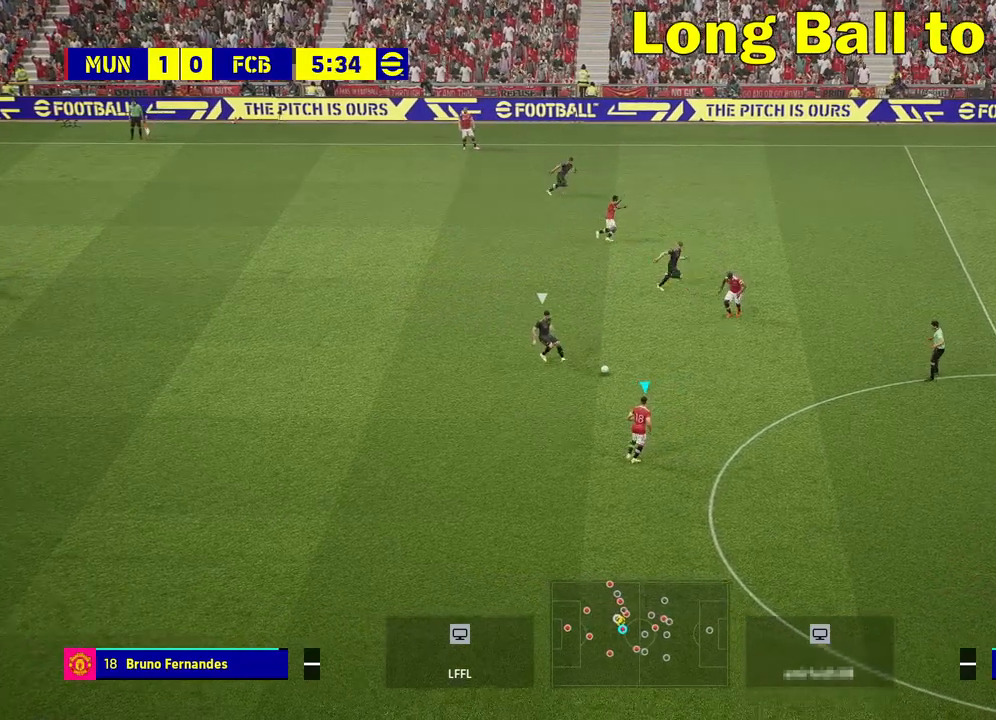
{"buttons": [], "left_stick": "down-right", "right_stick": "center", "events": [[67, "left_stick", "down-right"]]}
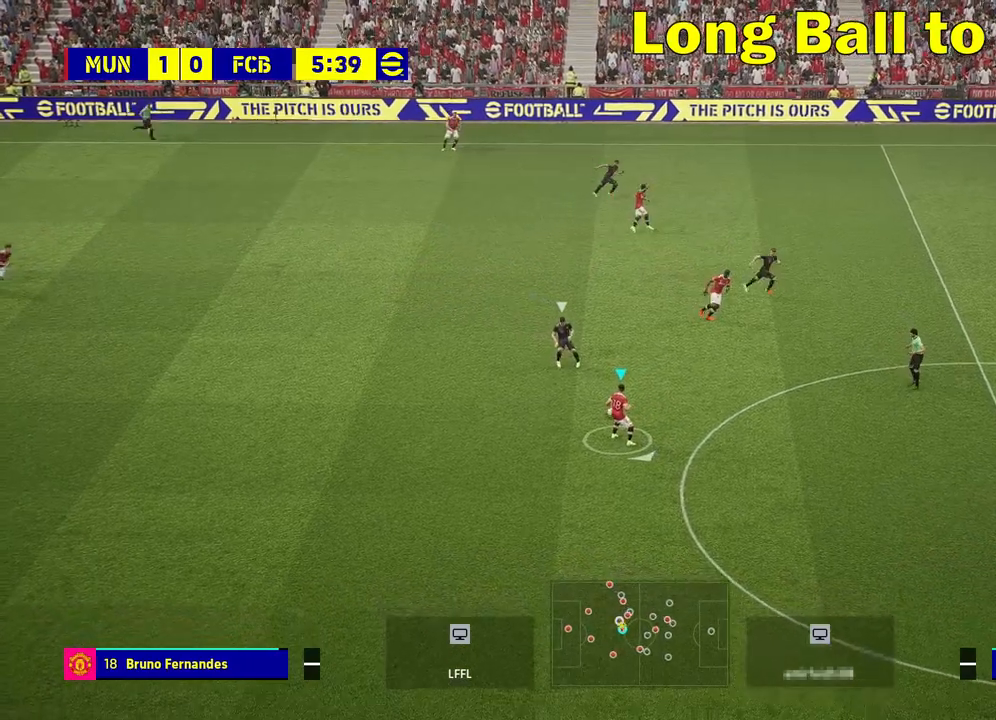
{"buttons": [], "left_stick": "down-left", "right_stick": "center", "events": [[150, "left_stick", "down"], [483, "left_stick", "down-left"]]}
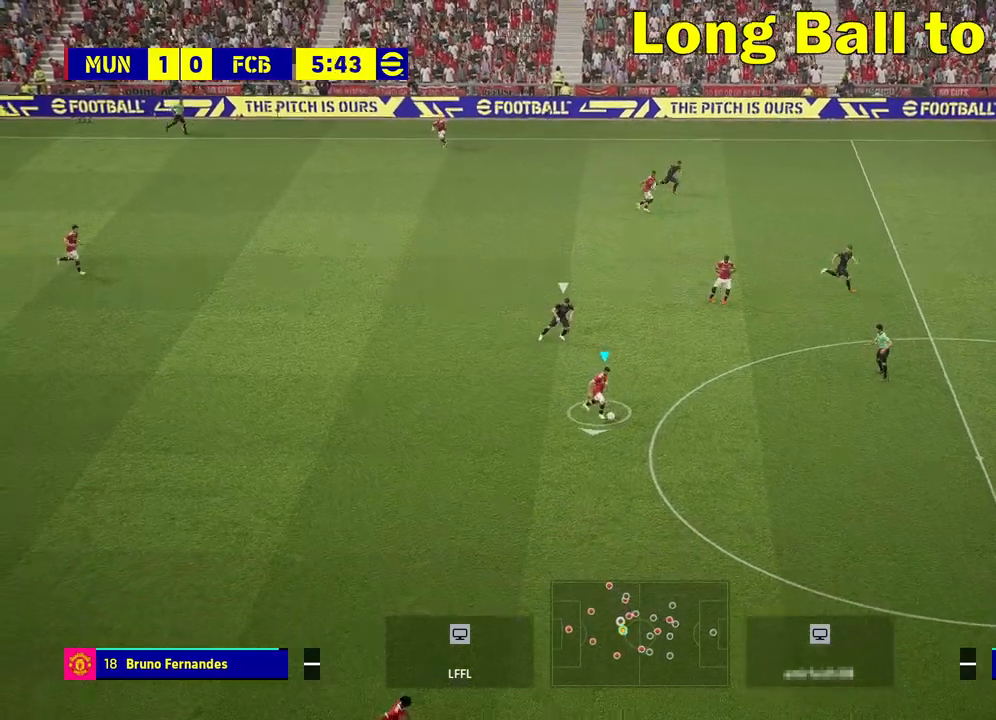
{"buttons": [], "left_stick": "down", "right_stick": "center", "events": [[67, "CROSS", "down"], [183, "CROSS", "up"], [183, "left_stick", "down"]]}
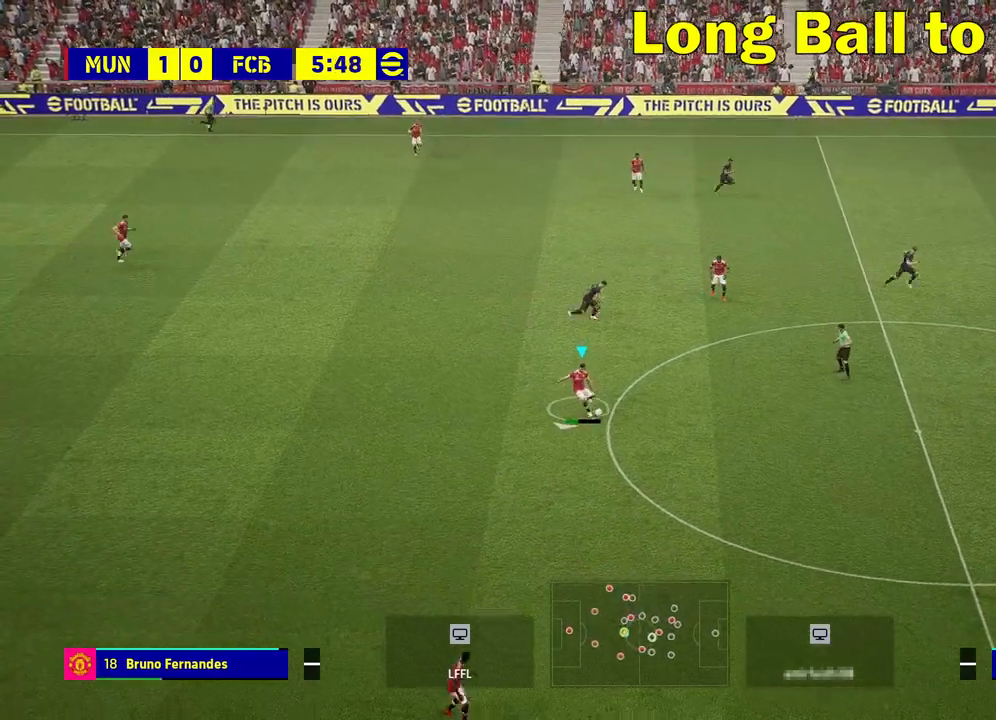
{"buttons": [], "left_stick": "center", "right_stick": "center", "events": [[33, "left_stick", "center"]]}
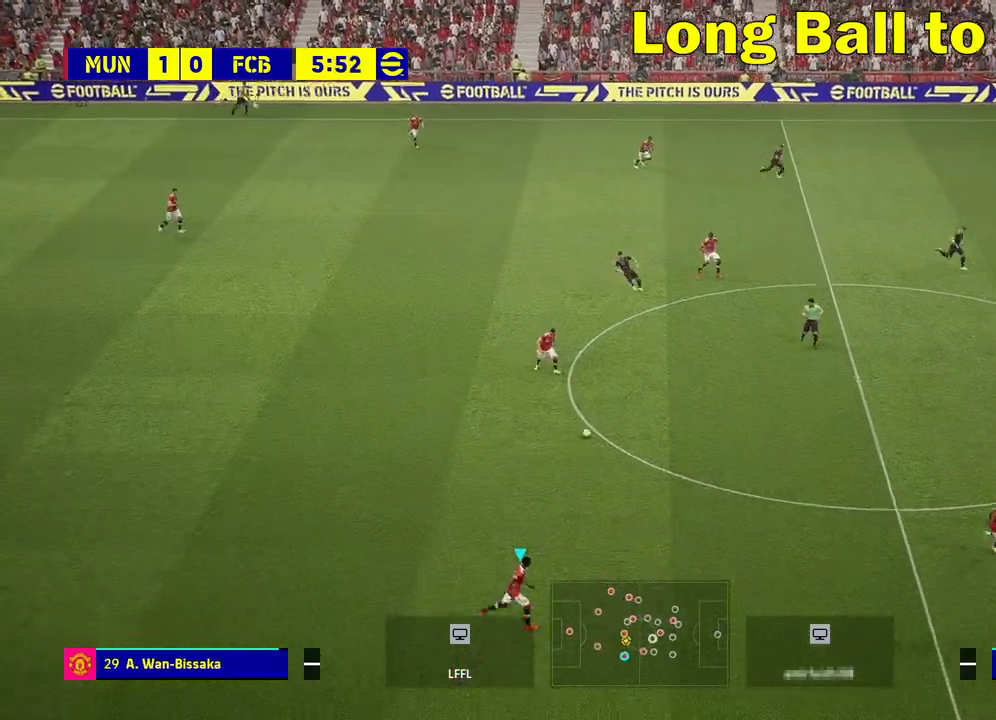
{"buttons": [], "left_stick": "center", "right_stick": "center", "events": []}
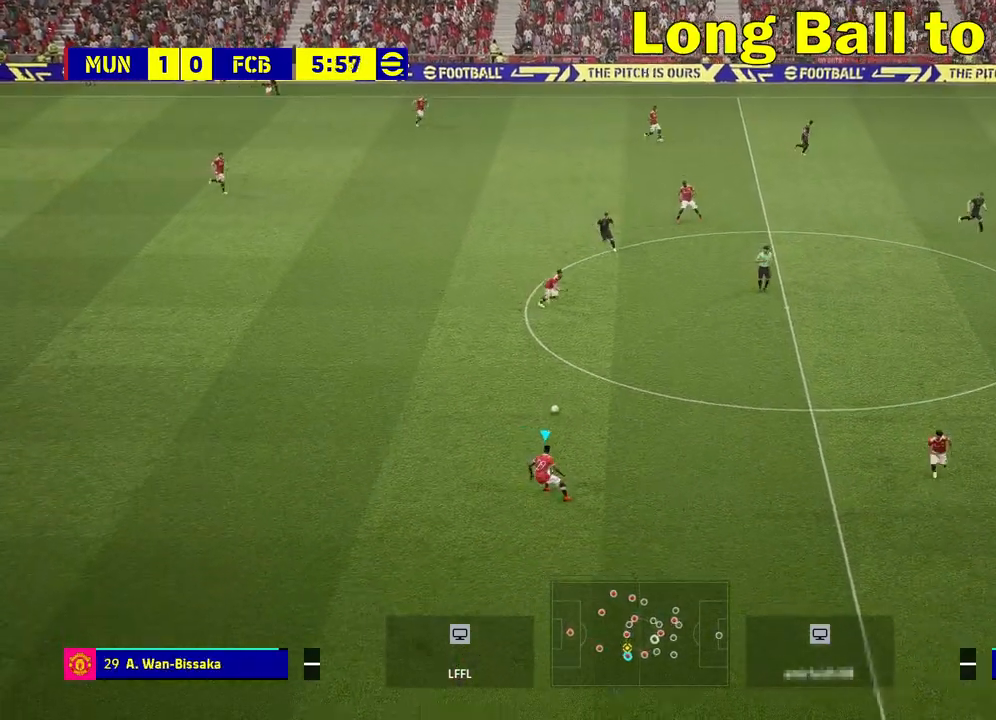
{"buttons": [], "left_stick": "right", "right_stick": "center", "events": [[467, "left_stick", "right"]]}
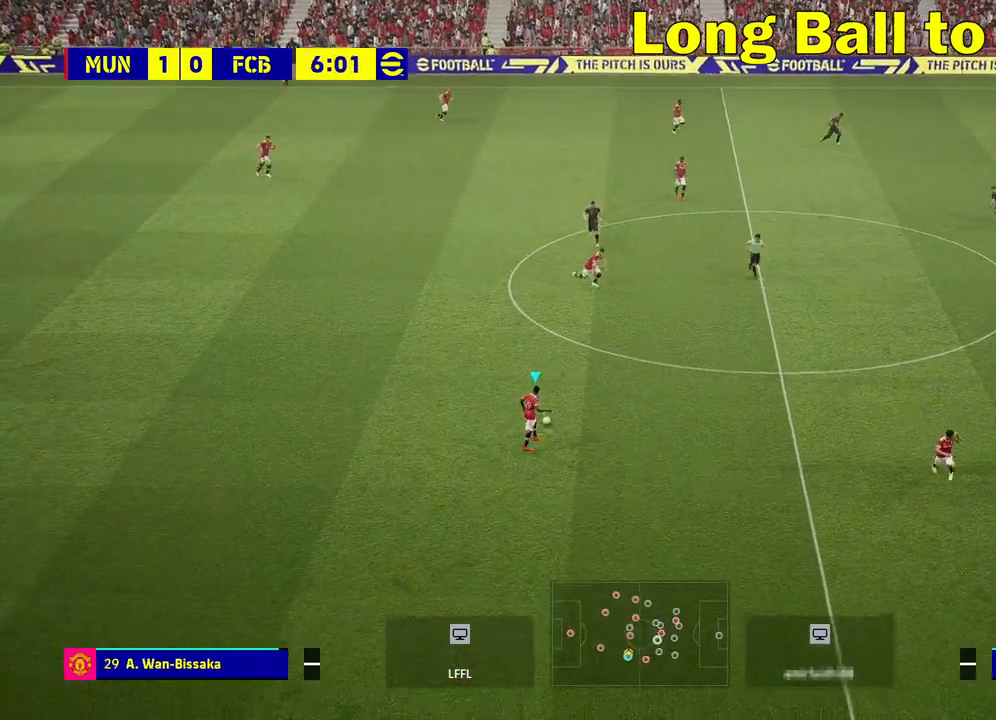
{"buttons": [], "left_stick": "center", "right_stick": "center", "events": [[283, "left_stick", "center"]]}
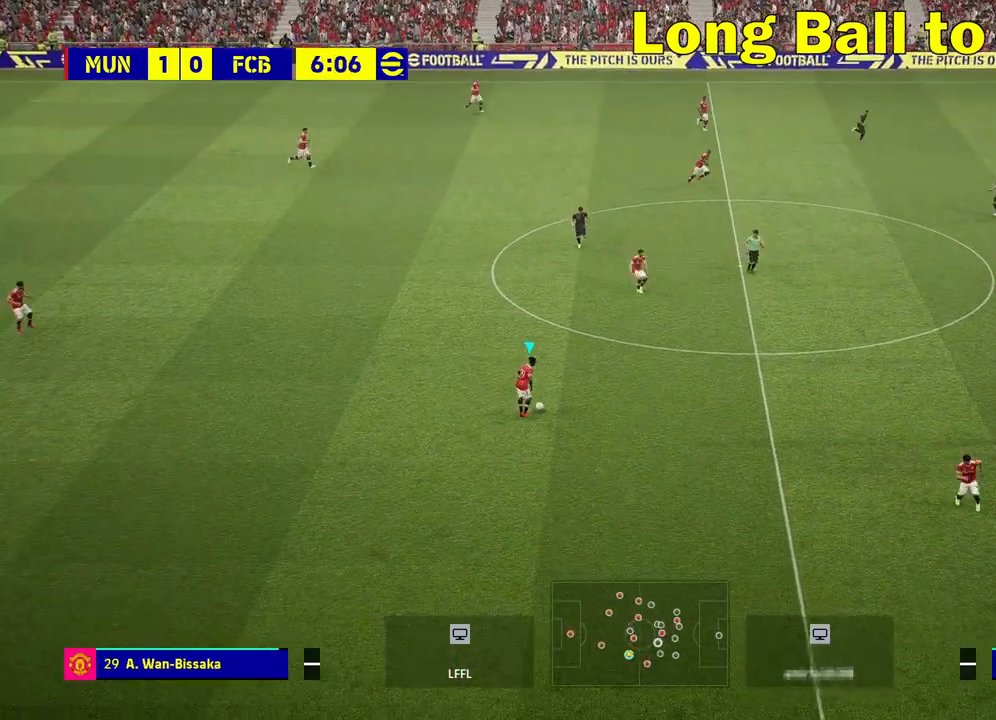
{"buttons": [], "left_stick": "right", "right_stick": "center", "events": [[217, "left_stick", "right"]]}
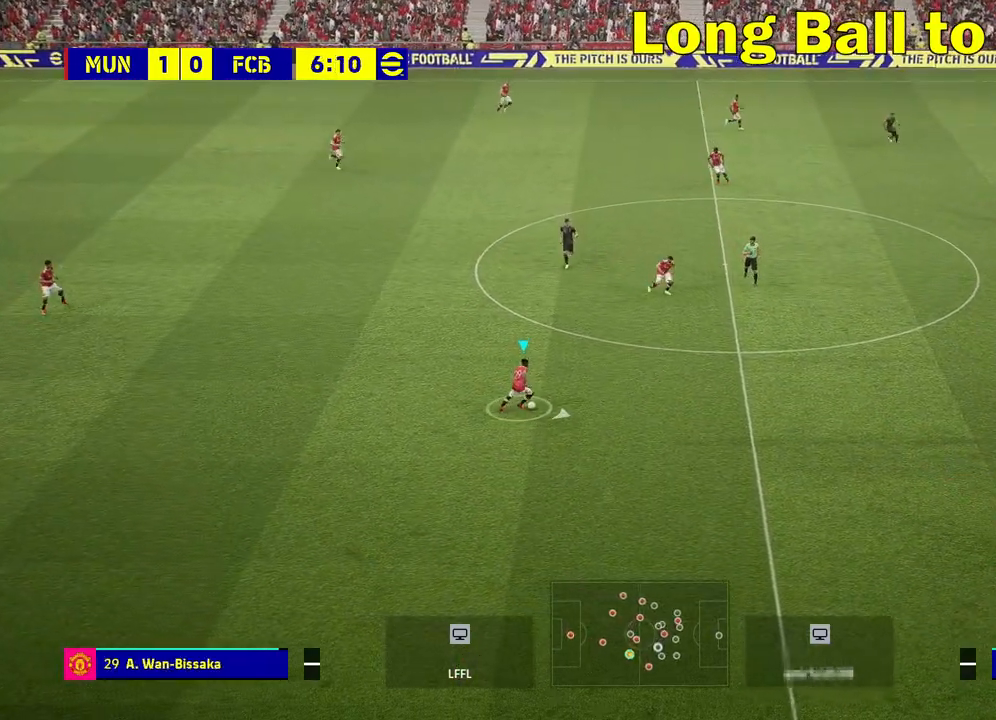
{"buttons": [], "left_stick": "center", "right_stick": "center", "events": [[133, "left_stick", "center"]]}
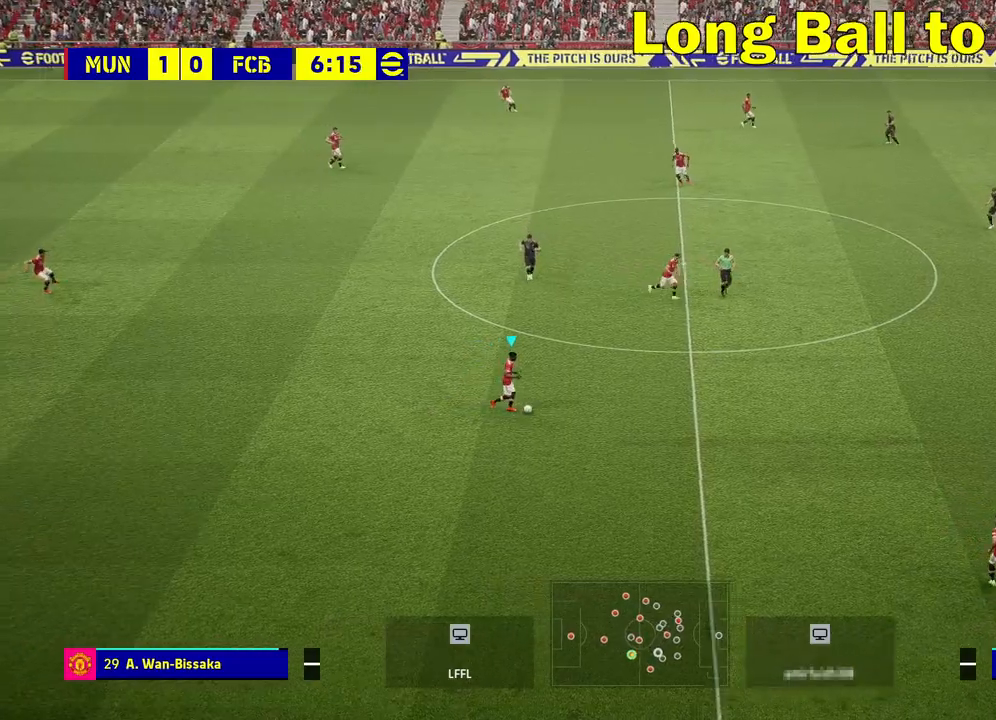
{"buttons": [], "left_stick": "up-right", "right_stick": "center", "events": [[333, "left_stick", "up-right"]]}
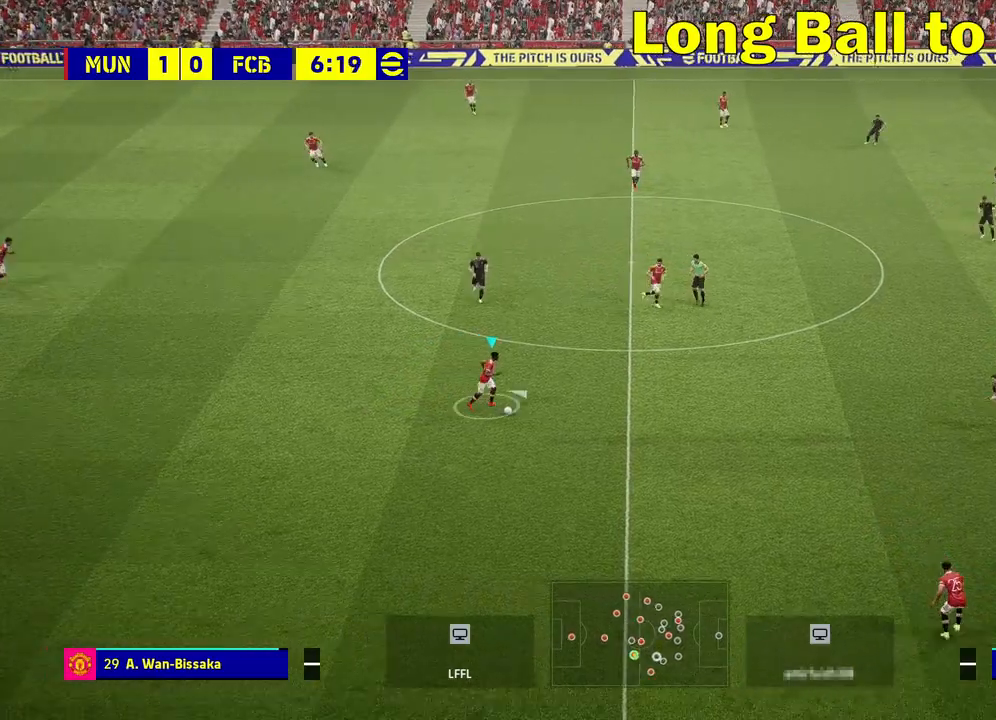
{"buttons": [], "left_stick": "up-right", "right_stick": "center", "events": []}
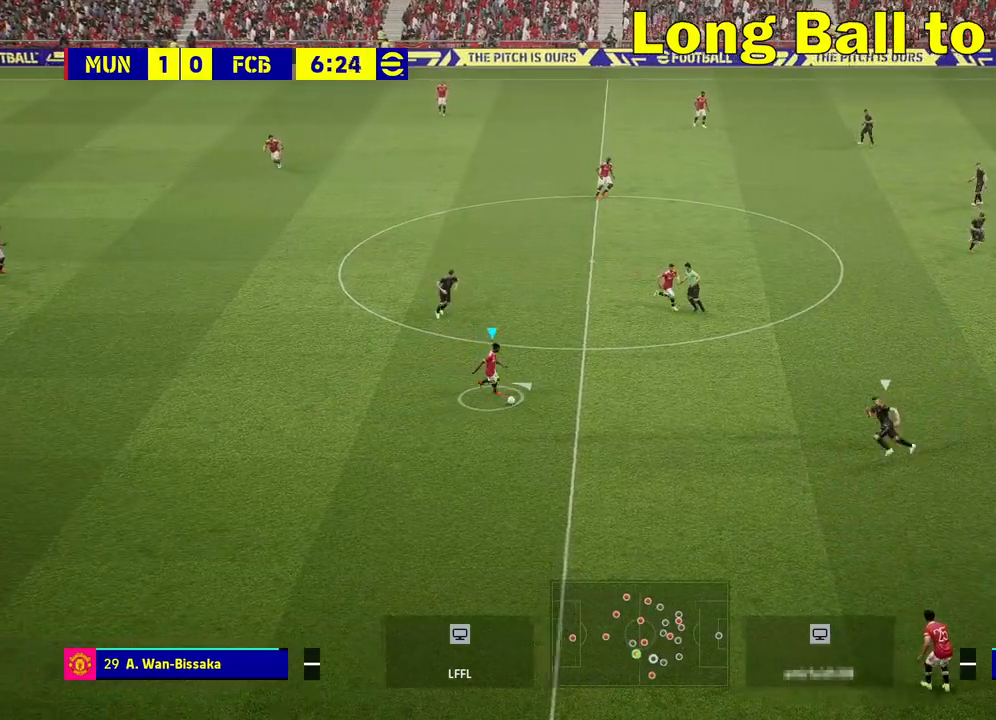
{"buttons": ["CIRCLE"], "left_stick": "up-right", "right_stick": "center", "events": [[350, "CIRCLE", "down"]]}
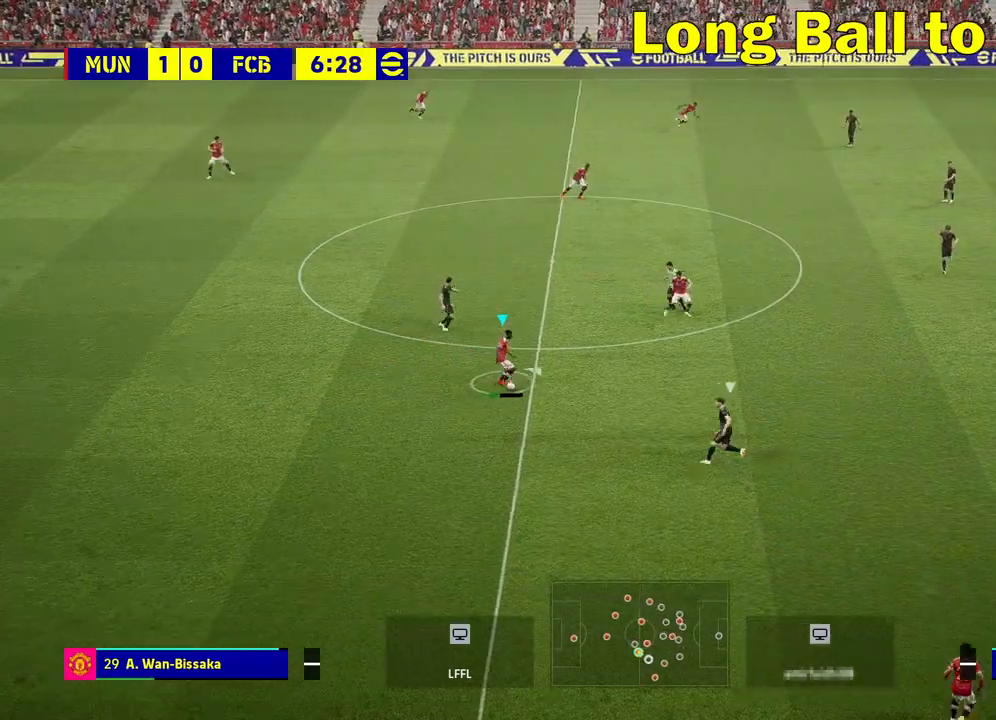
{"buttons": [], "left_stick": "up-right", "right_stick": "center", "events": [[17, "CIRCLE", "up"]]}
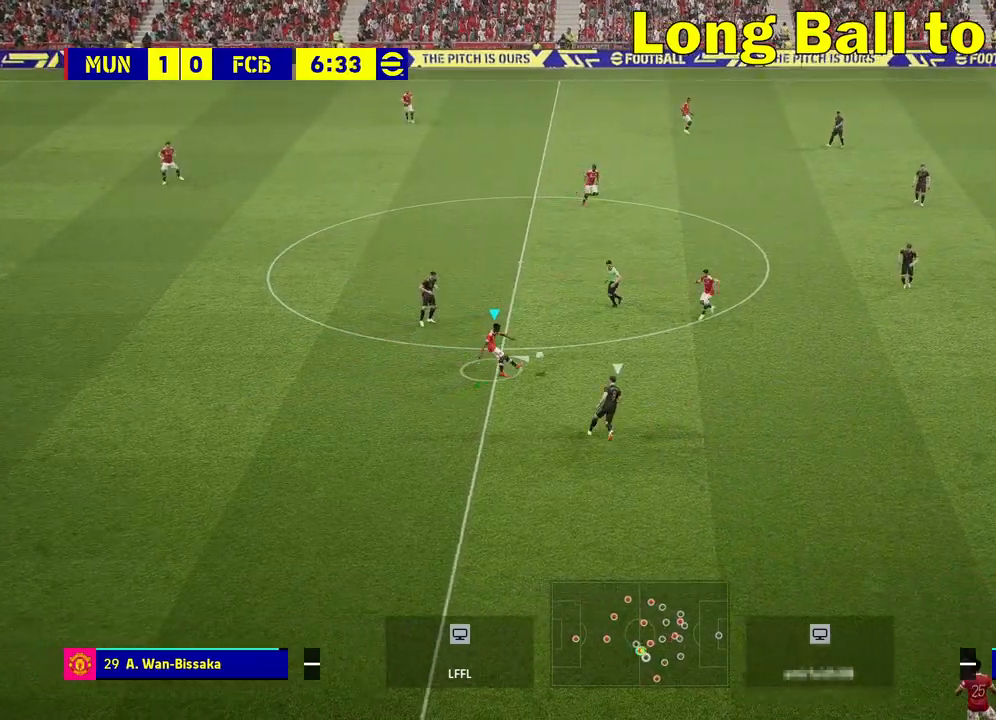
{"buttons": [], "left_stick": "down", "right_stick": "center", "events": [[67, "left_stick", "center"], [317, "left_stick", "down"]]}
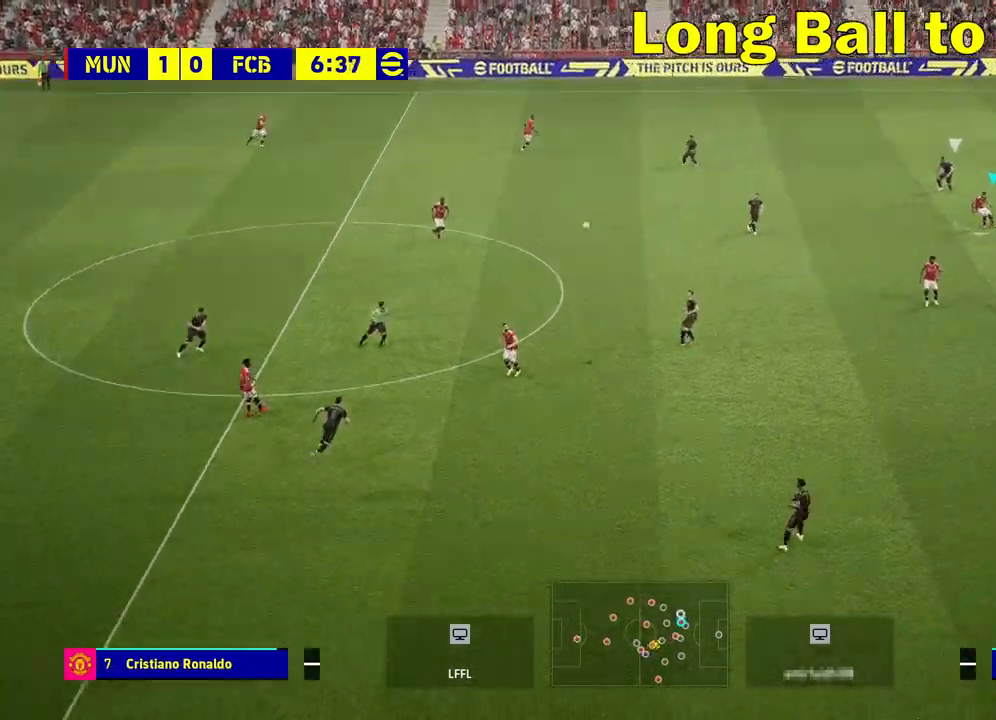
{"buttons": [], "left_stick": "down", "right_stick": "center", "events": []}
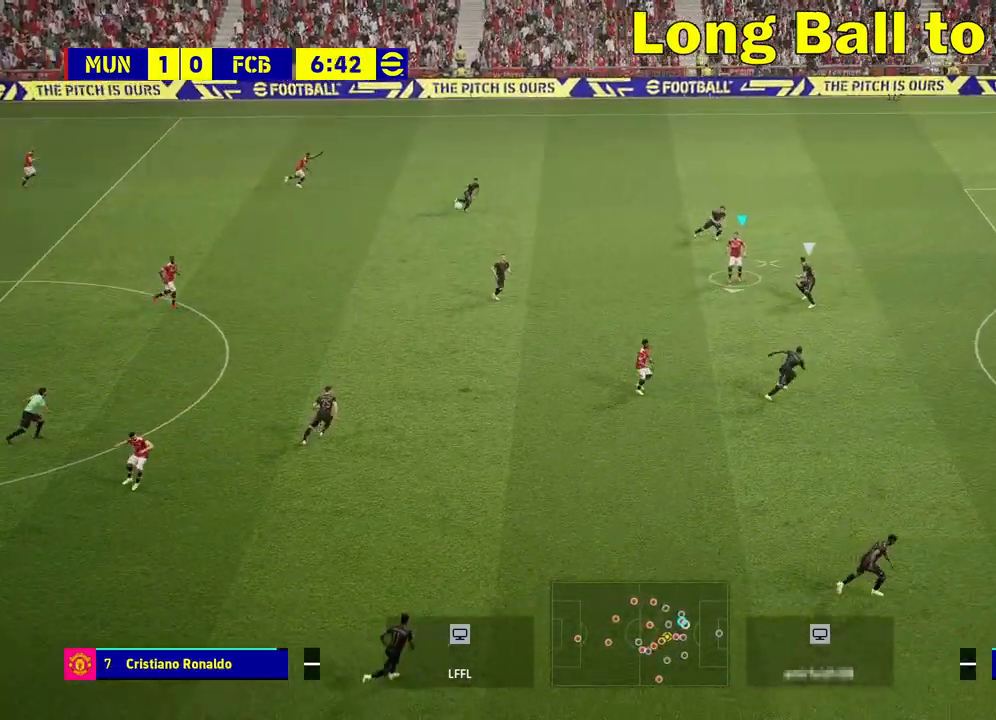
{"buttons": [], "left_stick": "down", "right_stick": "center", "events": [[67, "CROSS", "down"], [167, "CROSS", "up"]]}
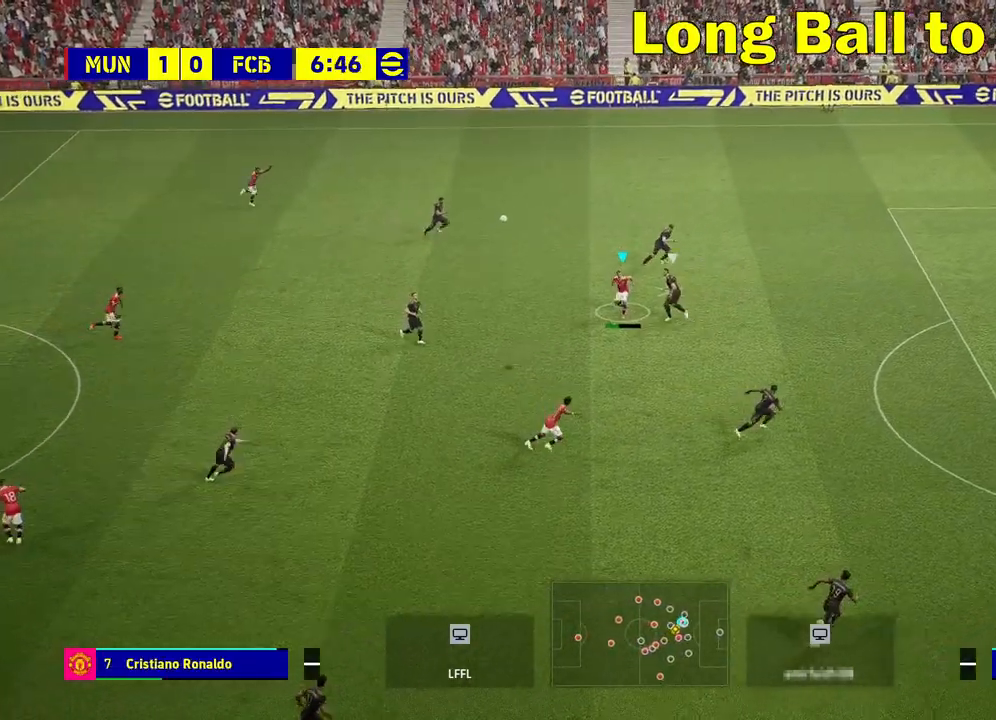
{"buttons": [], "left_stick": "center", "right_stick": "center", "events": [[417, "left_stick", "center"]]}
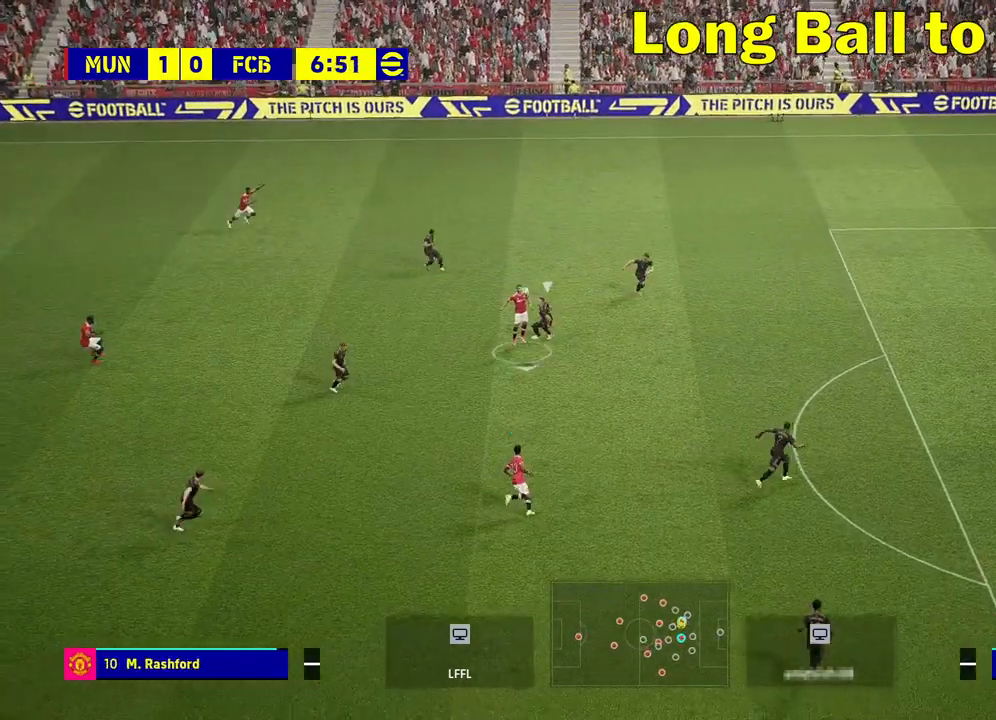
{"buttons": [], "left_stick": "center", "right_stick": "center", "events": []}
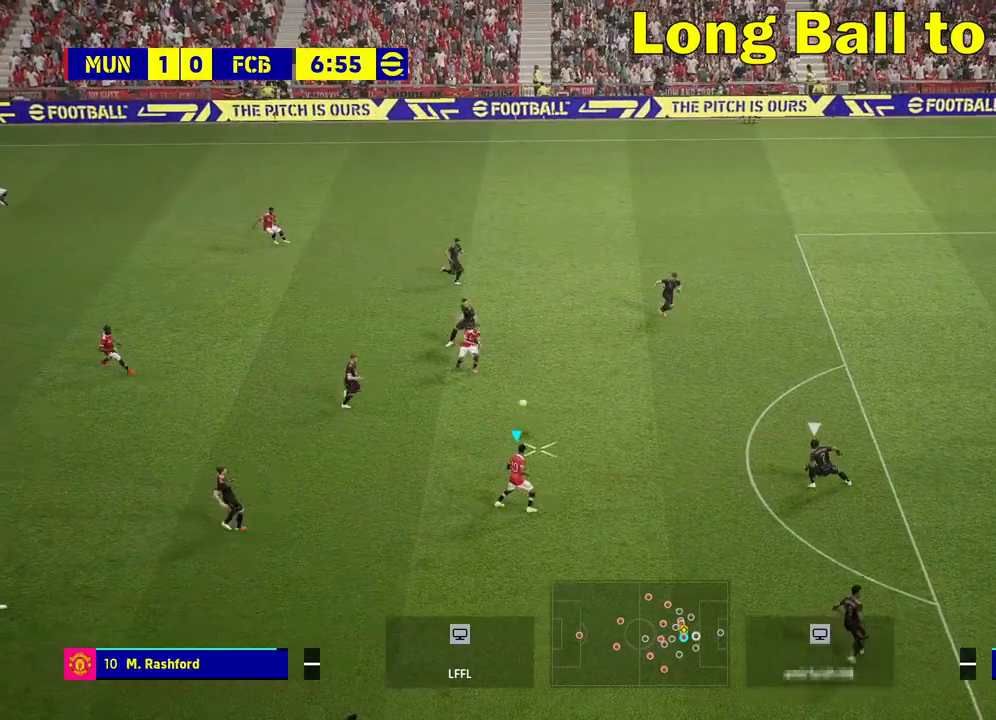
{"buttons": [], "left_stick": "center", "right_stick": "center", "events": []}
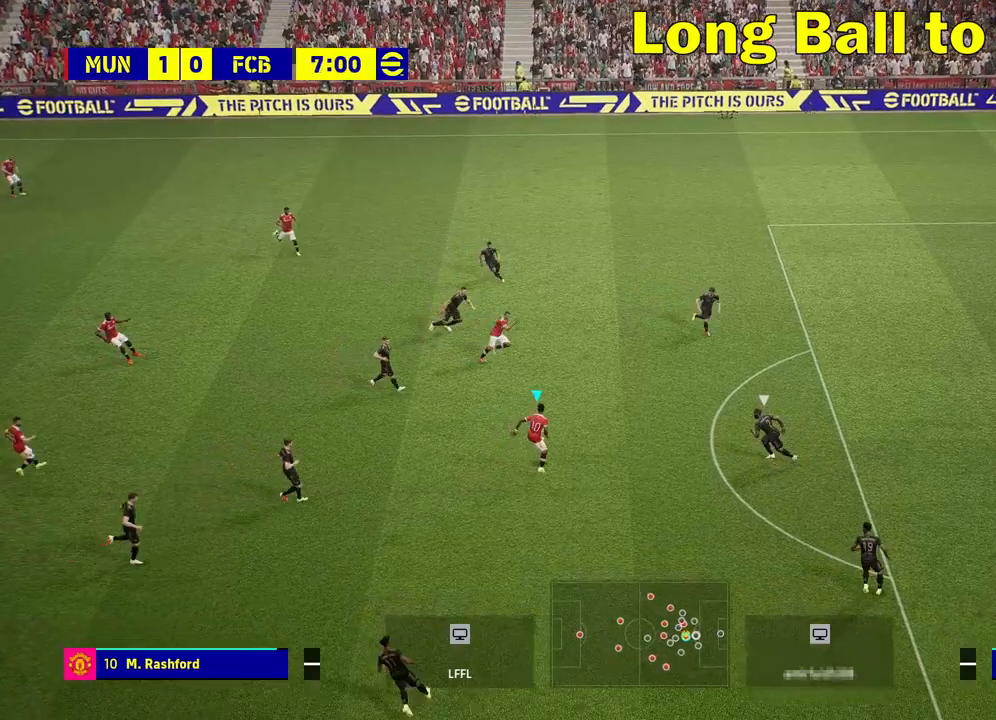
{"buttons": [], "left_stick": "up-right", "right_stick": "center", "events": [[267, "CROSS", "down"], [267, "left_stick", "up-right"], [333, "CROSS", "up"]]}
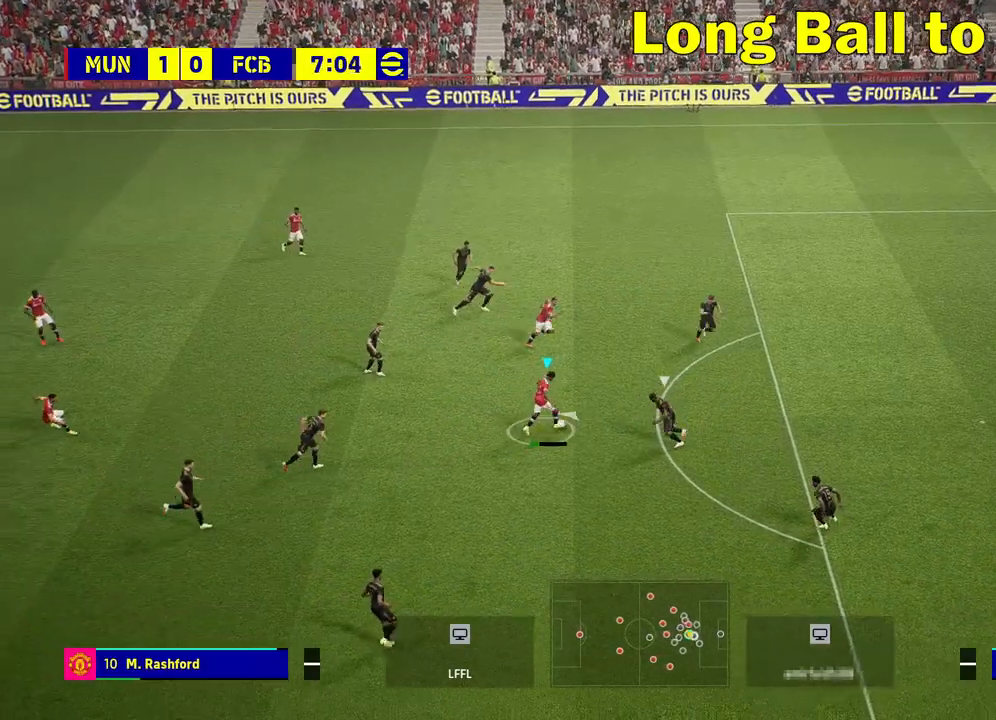
{"buttons": [], "left_stick": "down", "right_stick": "center", "events": [[250, "left_stick", "down-right"], [383, "left_stick", "down"]]}
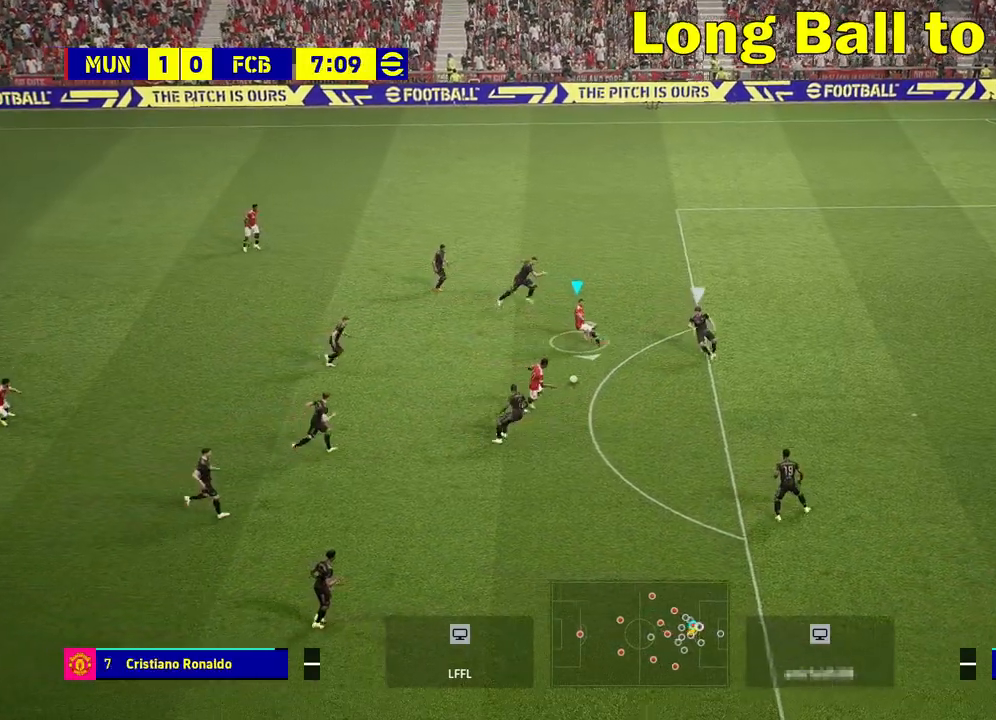
{"buttons": [], "left_stick": "down-right", "right_stick": "center", "events": [[317, "TRIANGLE", "down"], [367, "left_stick", "down-right"], [383, "TRIANGLE", "up"]]}
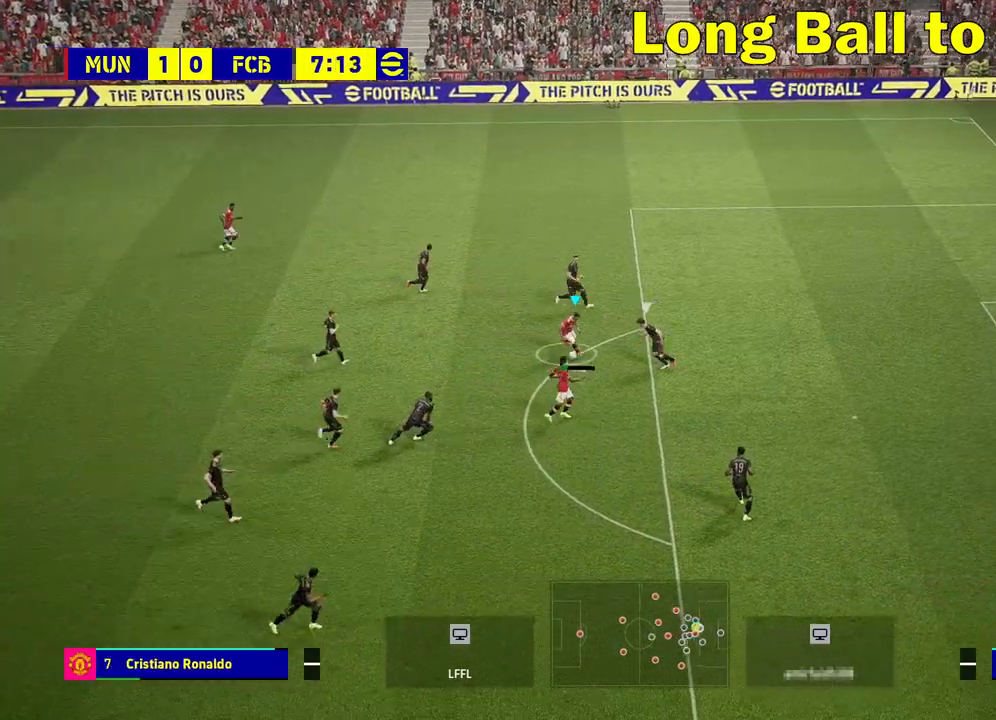
{"buttons": [], "left_stick": "right", "right_stick": "center", "events": [[417, "left_stick", "right"]]}
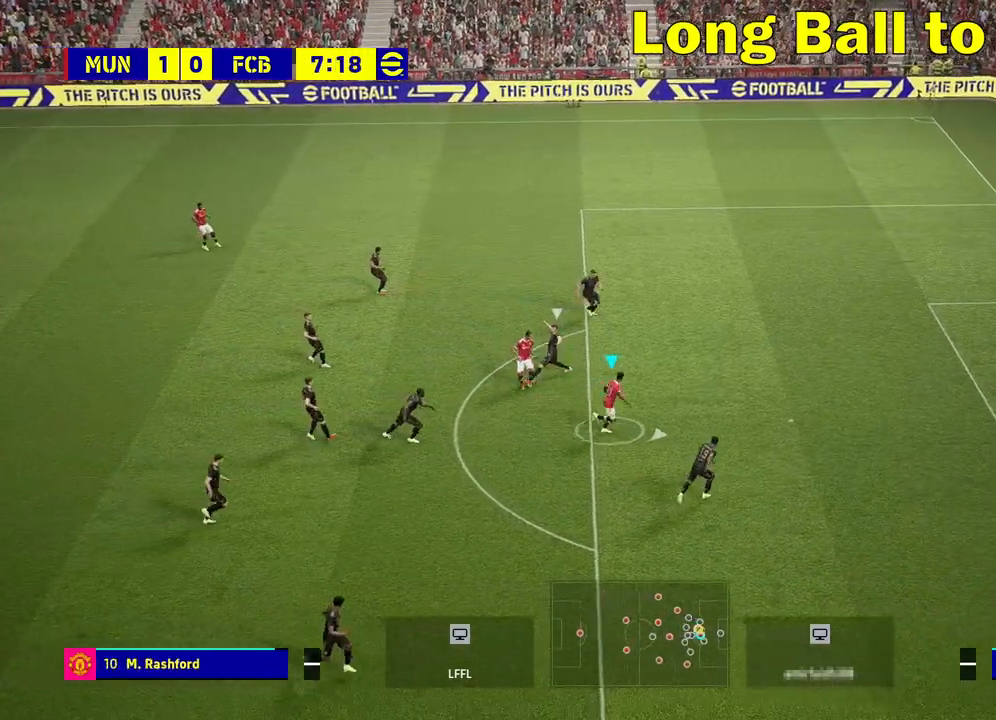
{"buttons": ["L3"], "left_stick": "down-right", "right_stick": "center", "events": [[300, "left_stick", "down-right"], [317, "SQUARE", "down"], [383, "L3", "down"], [433, "SQUARE", "up"]]}
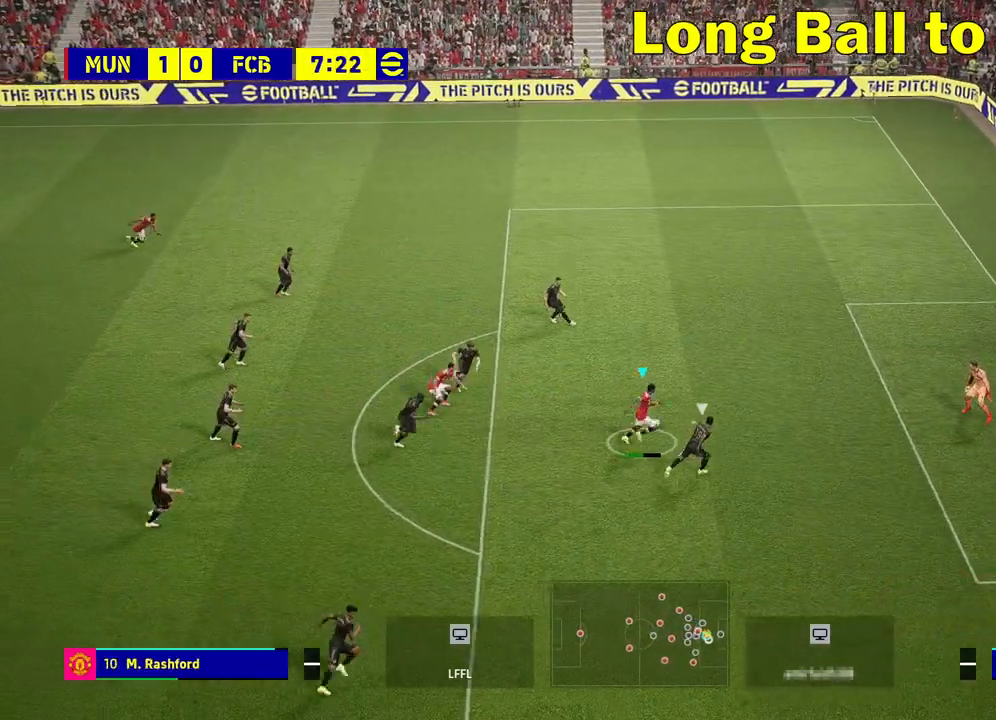
{"buttons": ["L3"], "left_stick": "down-right", "right_stick": "center", "events": []}
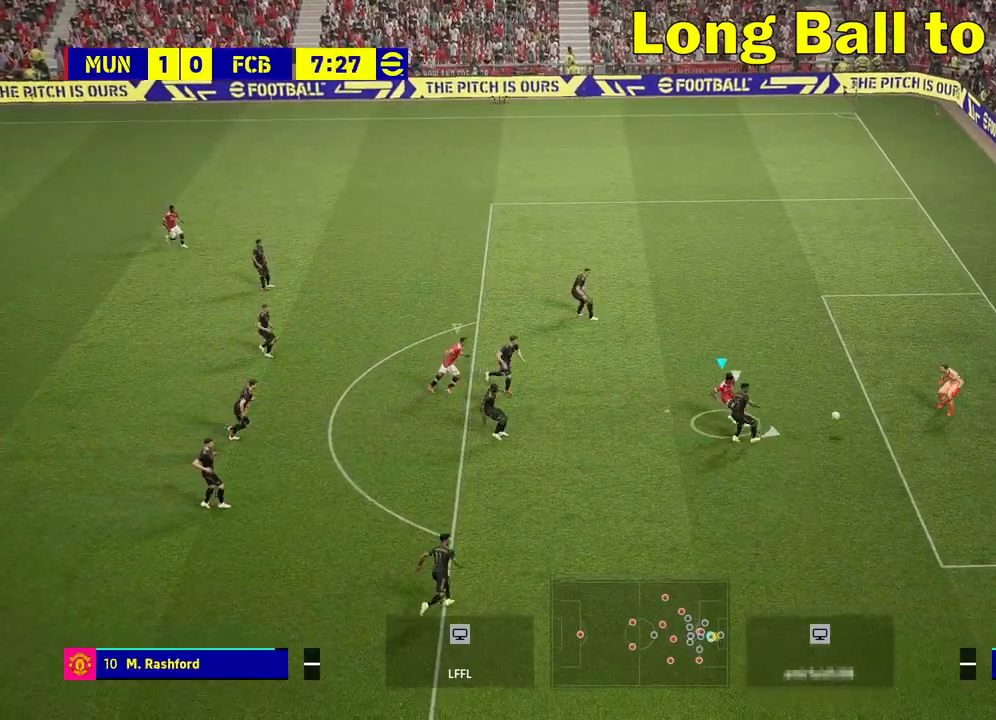
{"buttons": [], "left_stick": "down-right", "right_stick": "center", "events": [[450, "L3", "up"]]}
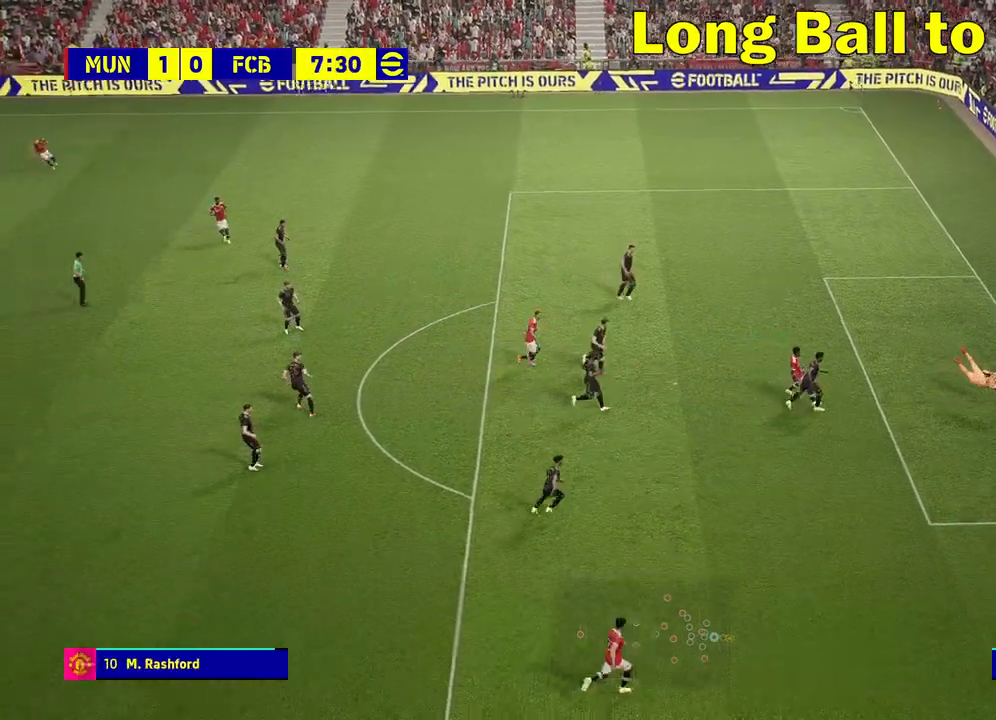
{"buttons": ["CROSS"], "left_stick": "down-right", "right_stick": "center", "events": [[483, "CROSS", "down"]]}
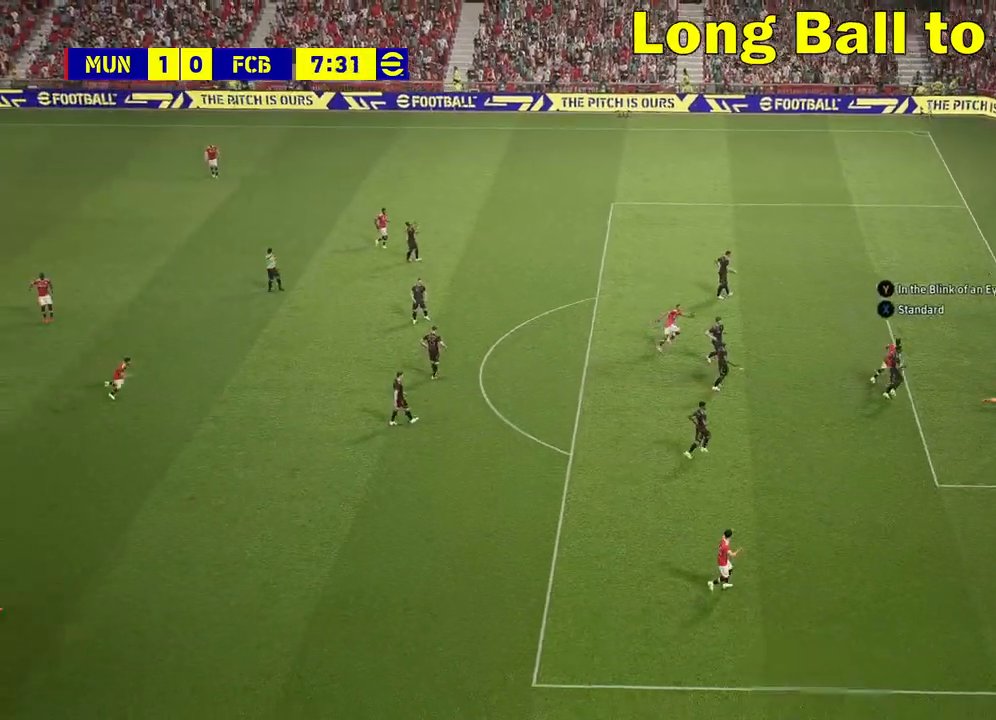
{"buttons": [], "left_stick": "up", "right_stick": "center", "events": [[133, "CROSS", "up"], [200, "CROSS", "down"], [350, "CROSS", "up"], [383, "CROSS", "down"], [483, "CROSS", "up"], [483, "left_stick", "up"]]}